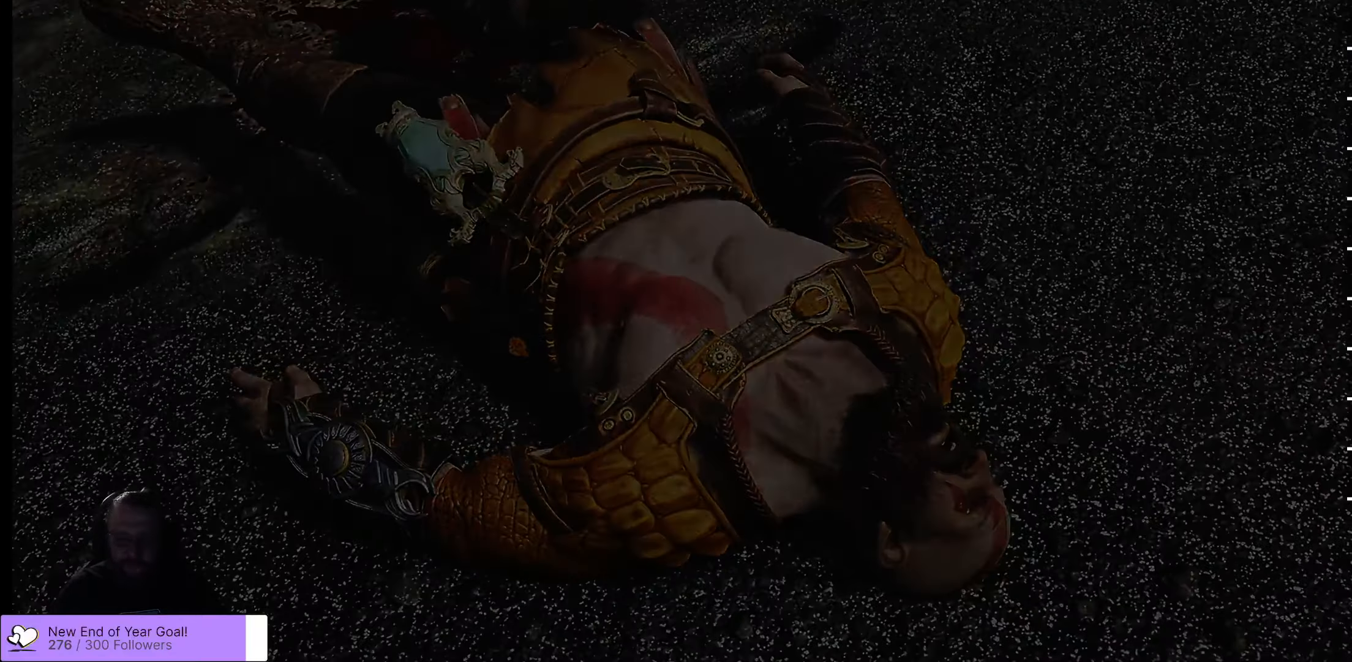
Gameplay with a controller (Xbox layout); each line is a JSON object with the inputs held at the frame after it. "events" lists button and stick changes between this image and that frame as [ms after this image, input, new state], when the widget could be followed in between.
{"buttons": [], "left_stick": "center", "right_stick": "center", "events": [[167, "A", "up"], [217, "A", "down"], [233, "A", "up"]]}
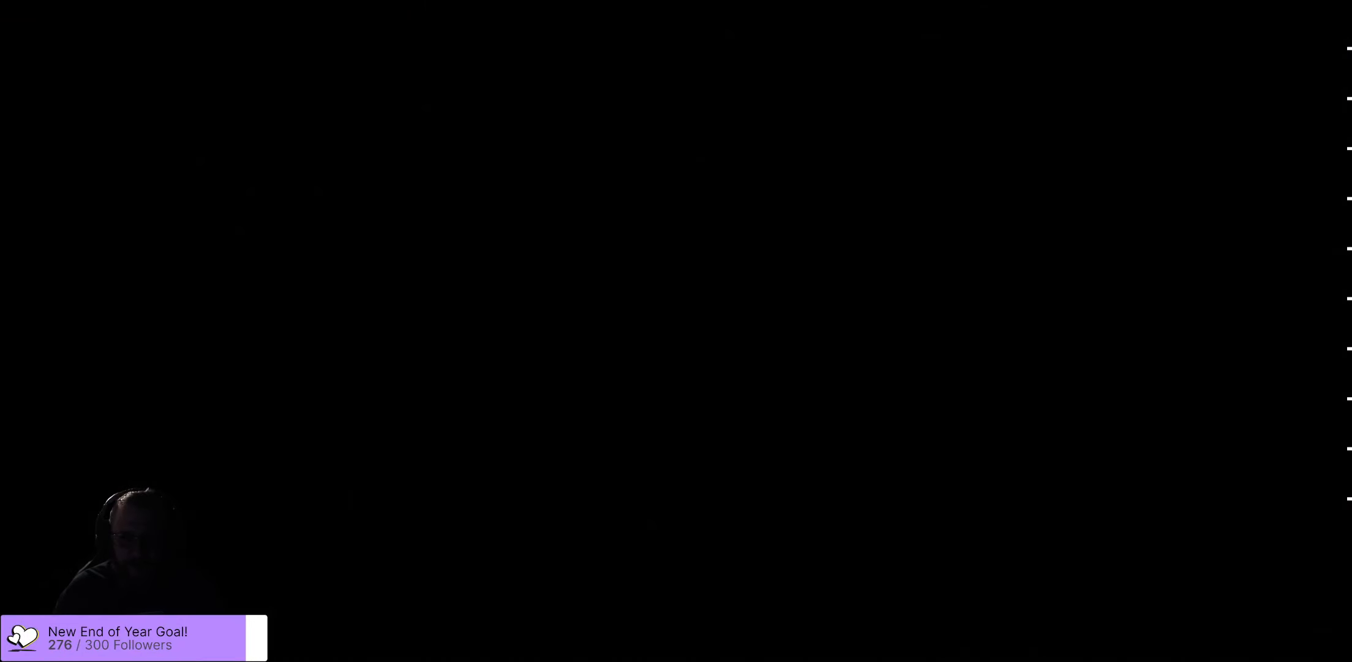
{"buttons": [], "left_stick": "up-right", "right_stick": "center", "events": [[317, "left_stick", "up"], [400, "left_stick", "up-right"]]}
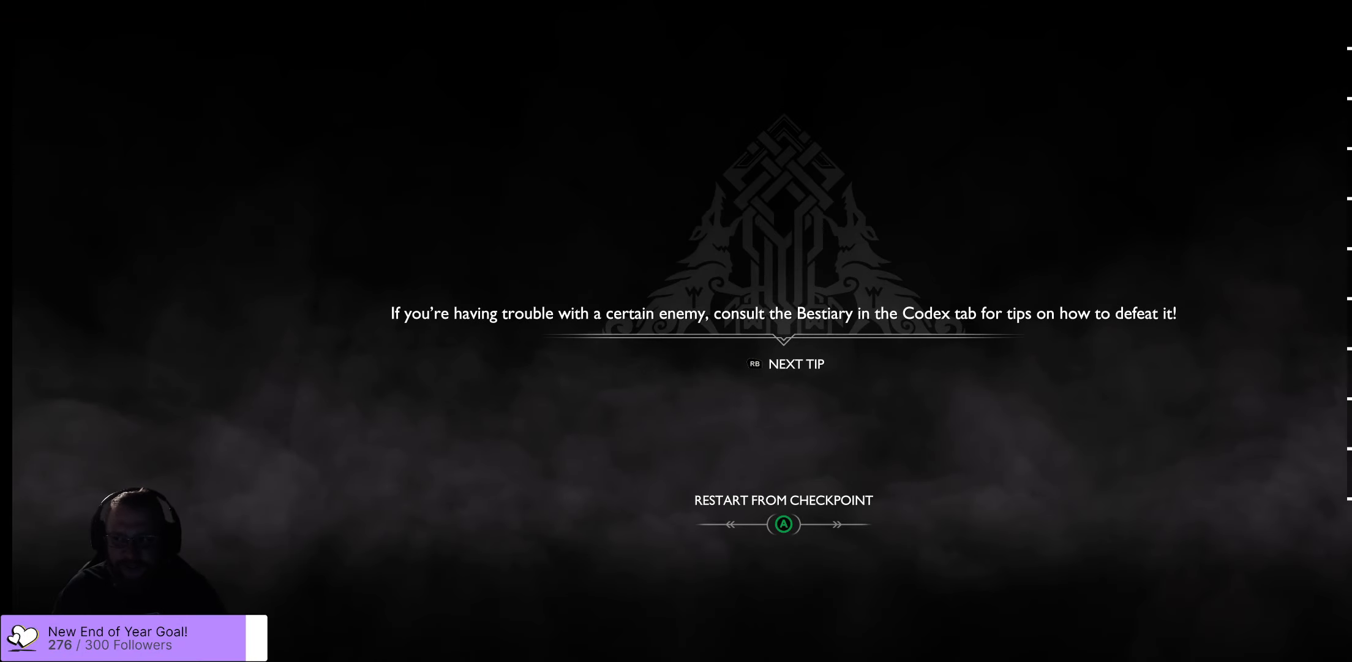
{"buttons": [], "left_stick": "center", "right_stick": "center", "events": [[17, "left_stick", "center"]]}
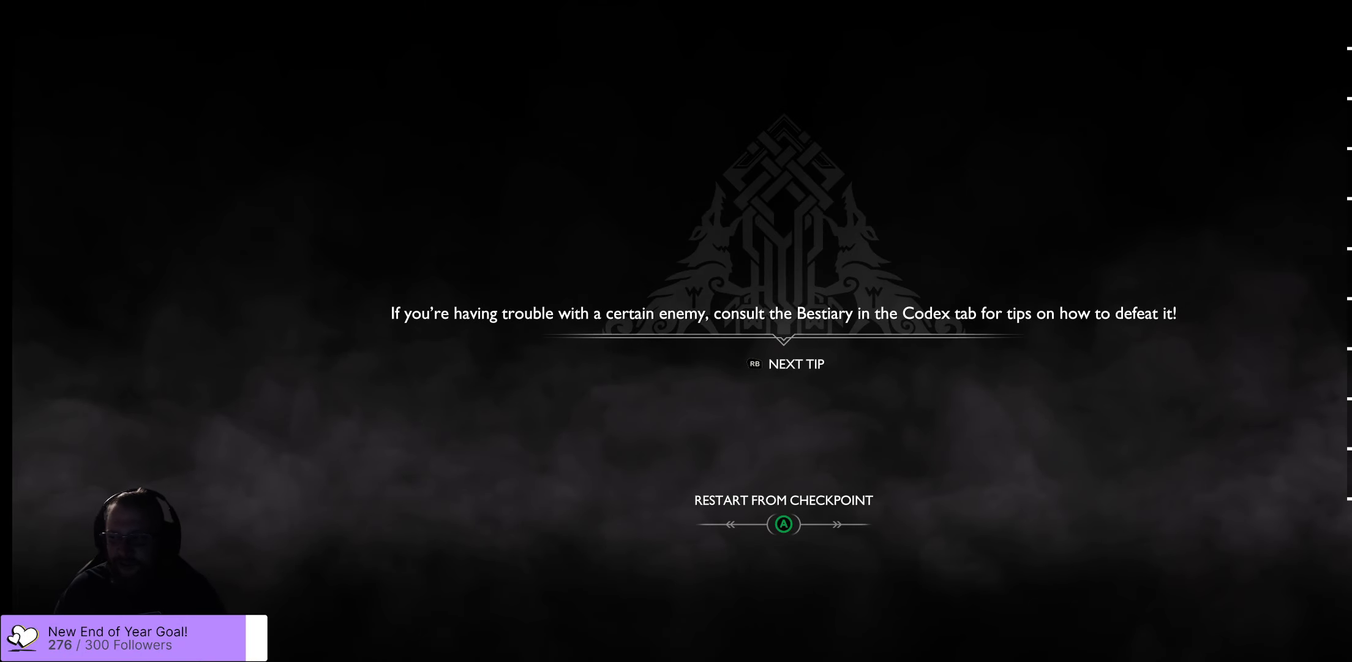
{"buttons": [], "left_stick": "center", "right_stick": "center", "events": []}
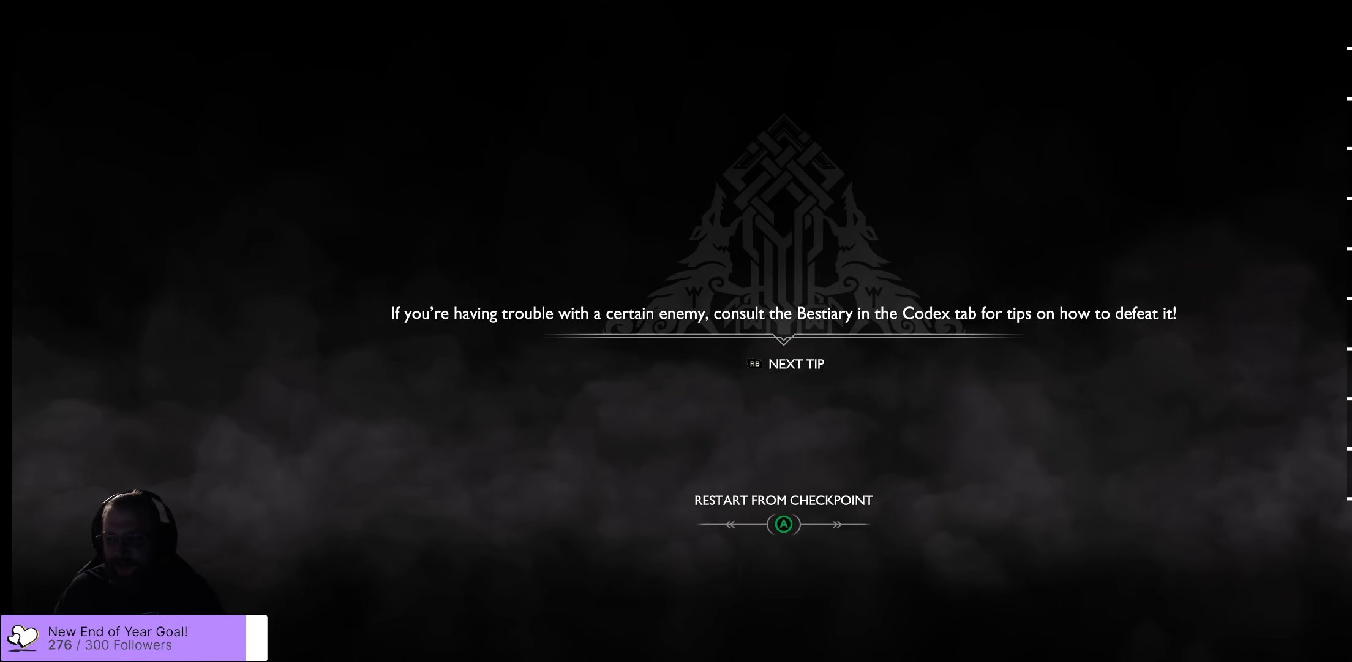
{"buttons": [], "left_stick": "center", "right_stick": "center", "events": []}
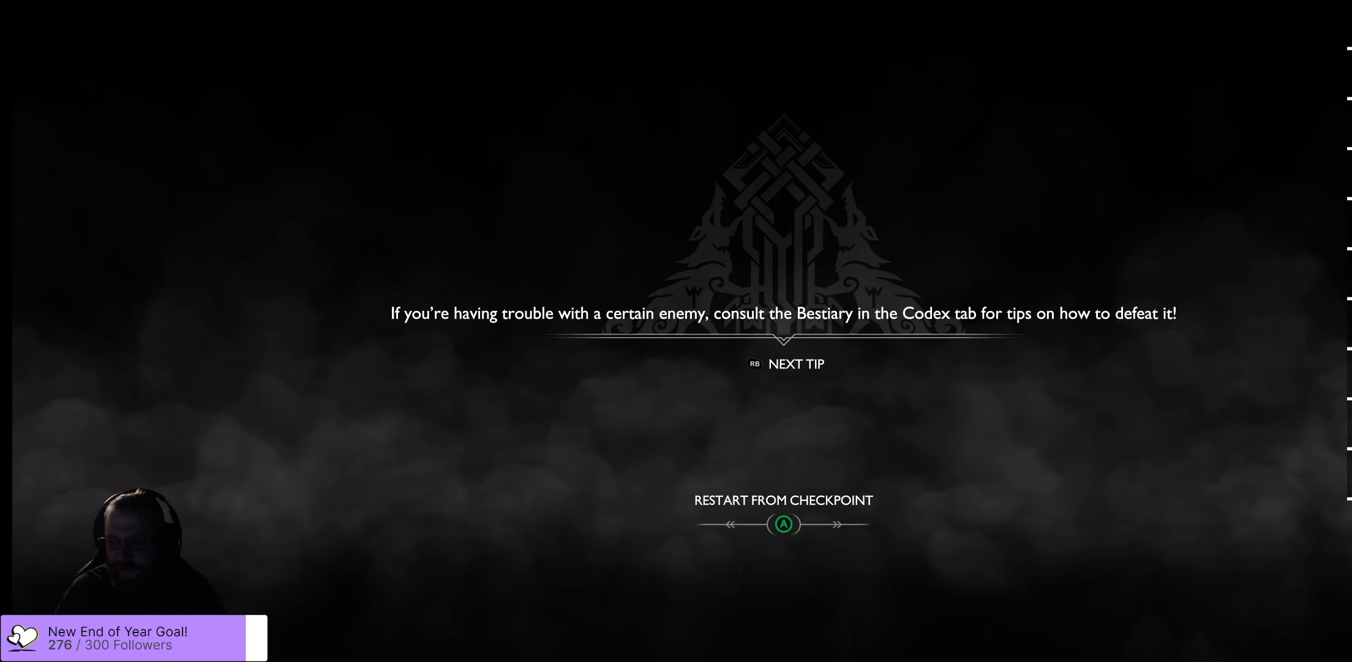
{"buttons": ["A"], "left_stick": "center", "right_stick": "center", "events": [[317, "A", "down"]]}
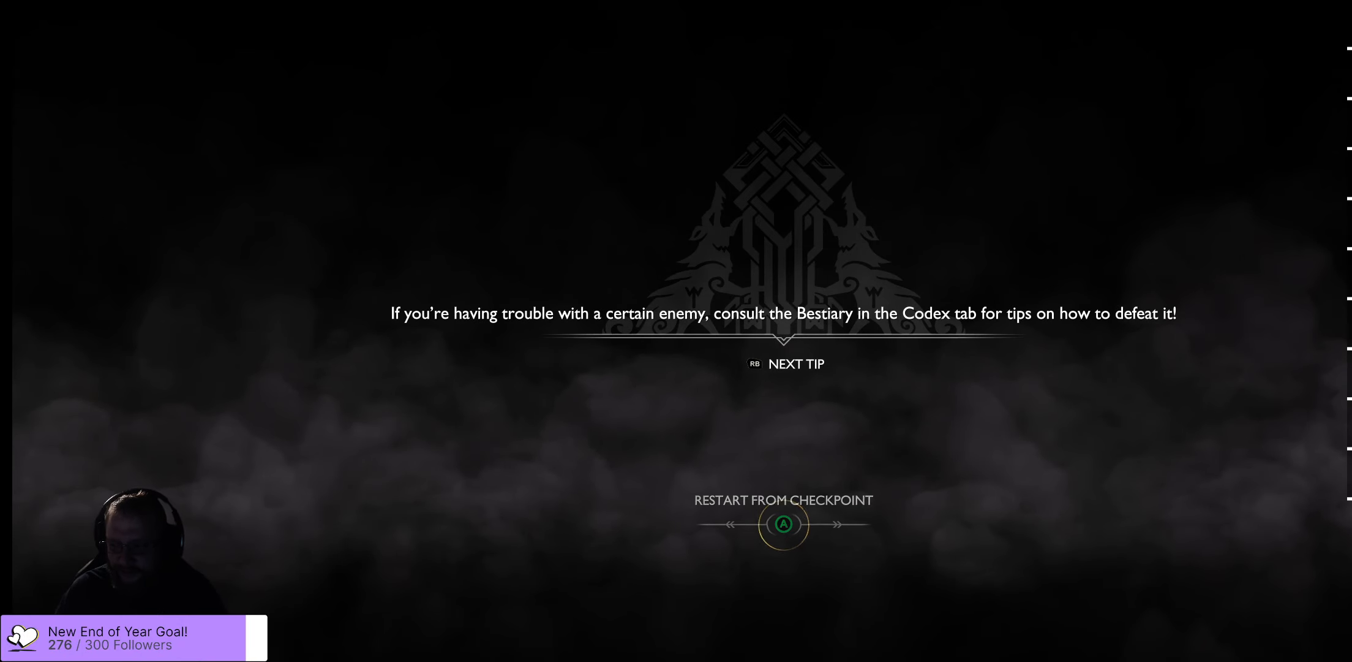
{"buttons": [], "left_stick": "center", "right_stick": "center", "events": [[100, "A", "up"]]}
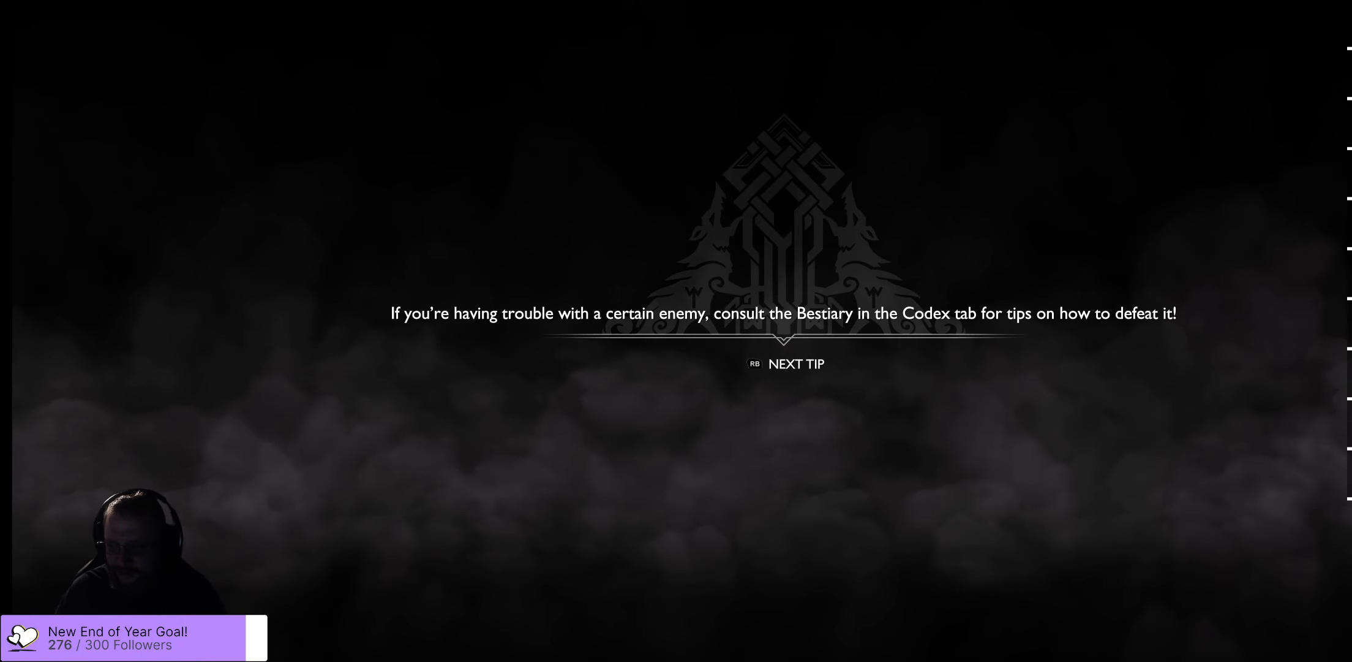
{"buttons": [], "left_stick": "center", "right_stick": "center", "events": []}
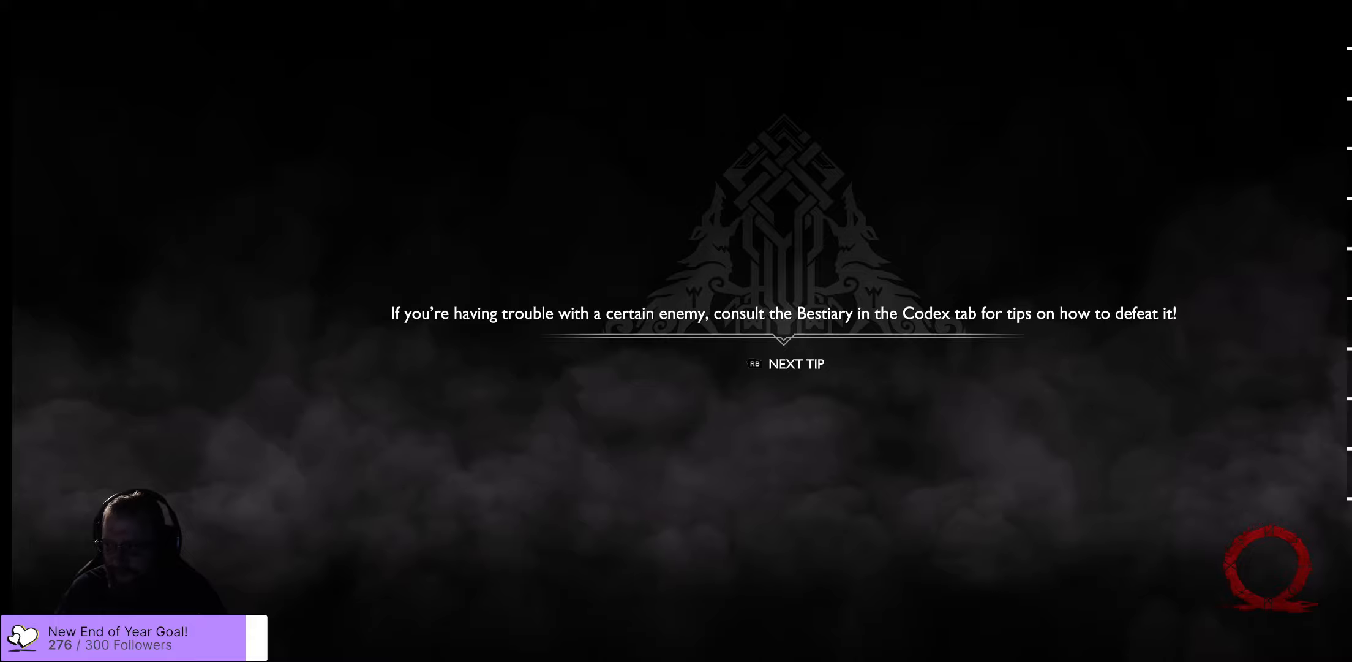
{"buttons": [], "left_stick": "center", "right_stick": "center", "events": []}
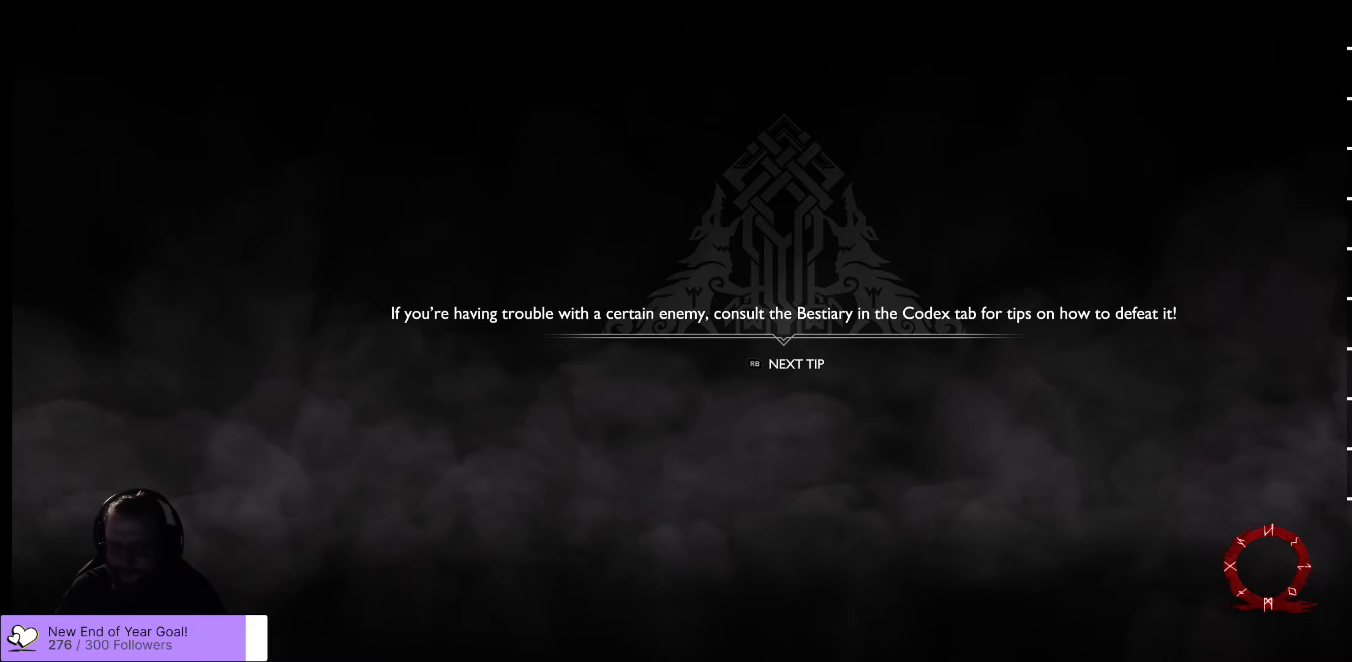
{"buttons": [], "left_stick": "center", "right_stick": "center", "events": [[34, "A", "down"], [200, "A", "up"]]}
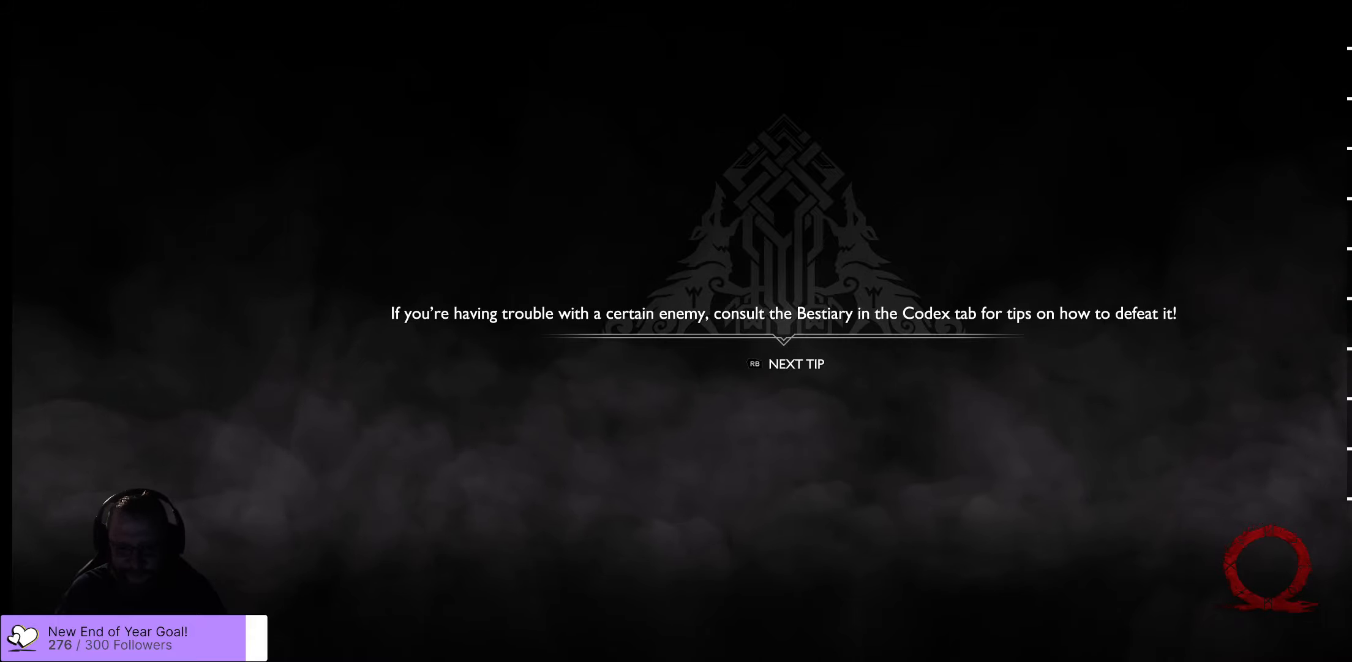
{"buttons": [], "left_stick": "center", "right_stick": "center", "events": [[17, "A", "down"], [167, "A", "up"]]}
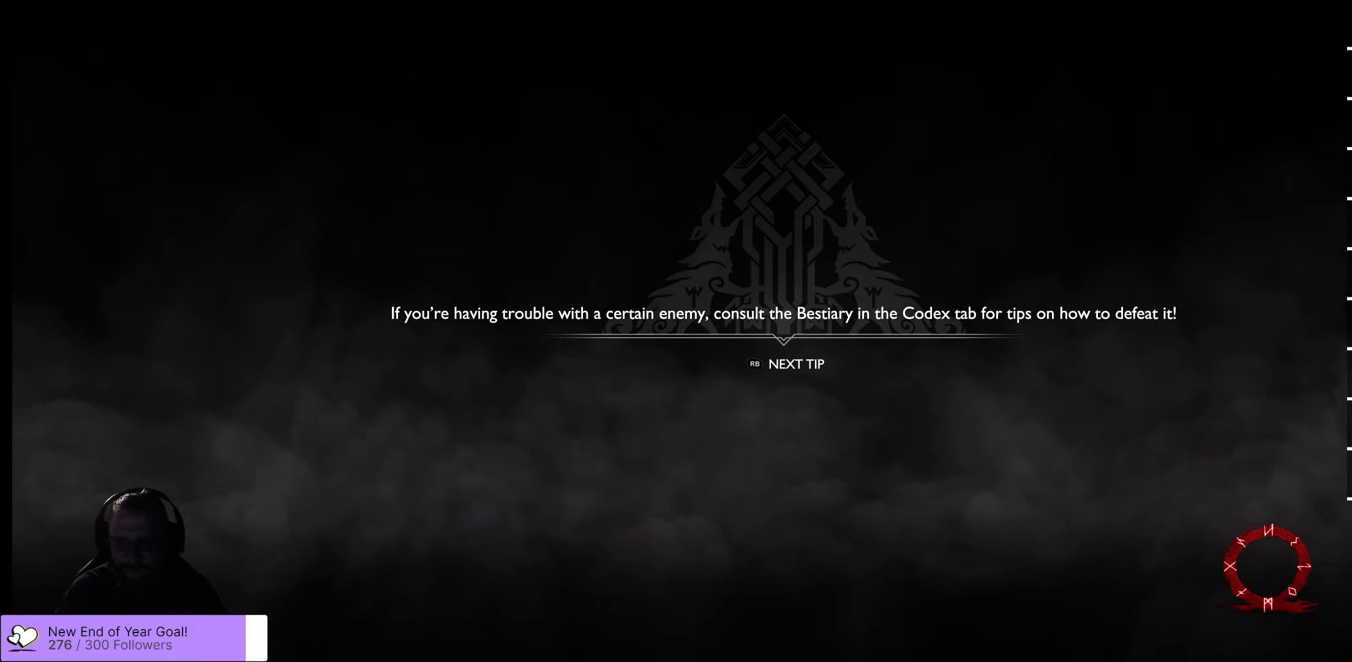
{"buttons": [], "left_stick": "center", "right_stick": "center", "events": []}
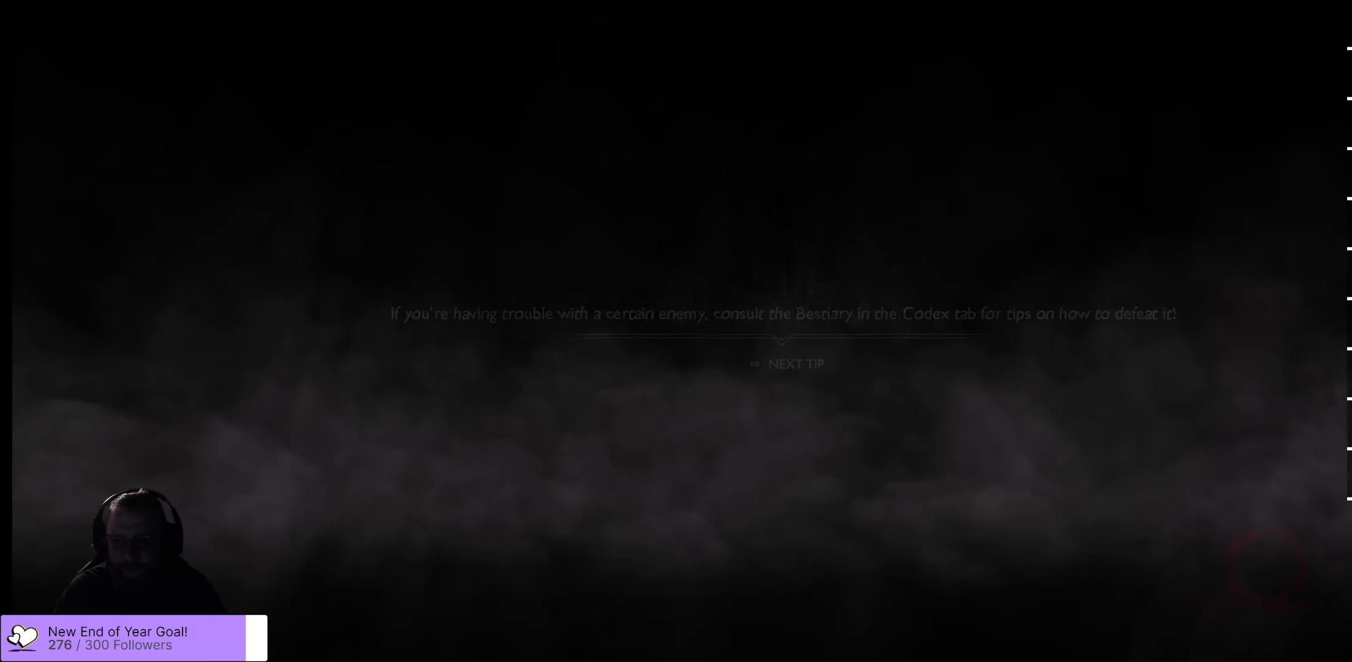
{"buttons": [], "left_stick": "center", "right_stick": "center", "events": []}
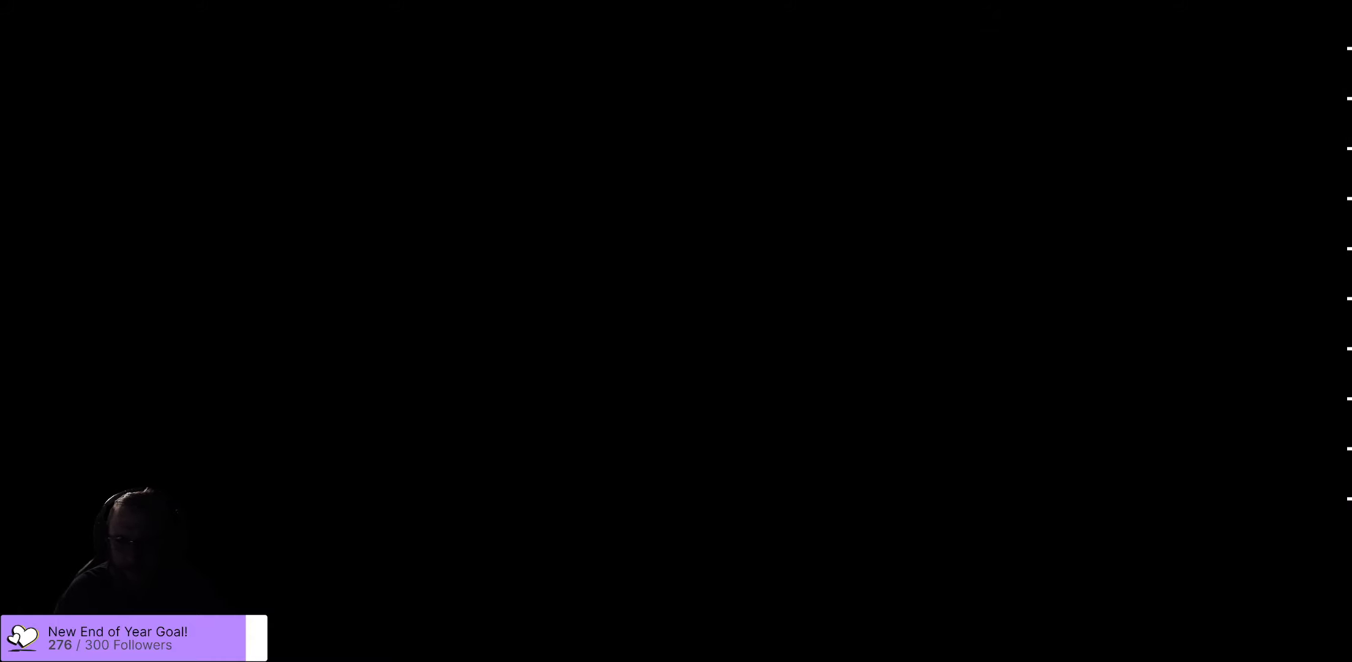
{"buttons": [], "left_stick": "center", "right_stick": "center", "events": []}
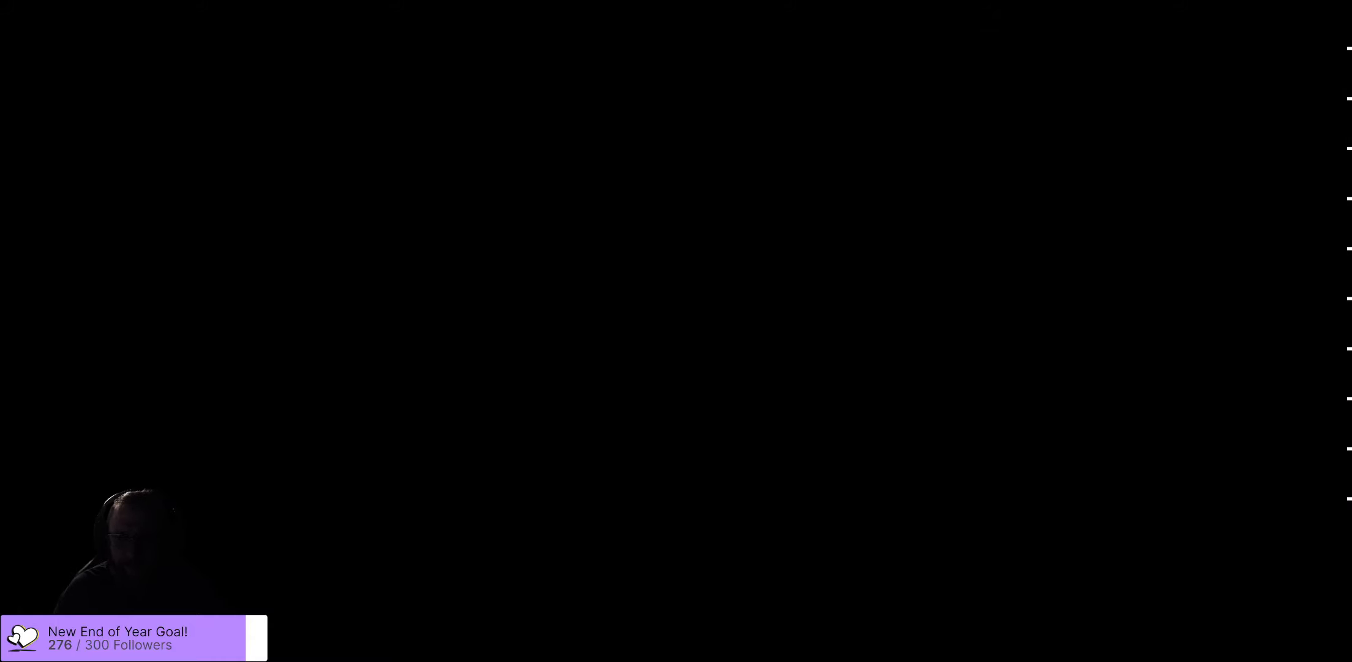
{"buttons": [], "left_stick": "center", "right_stick": "center", "events": []}
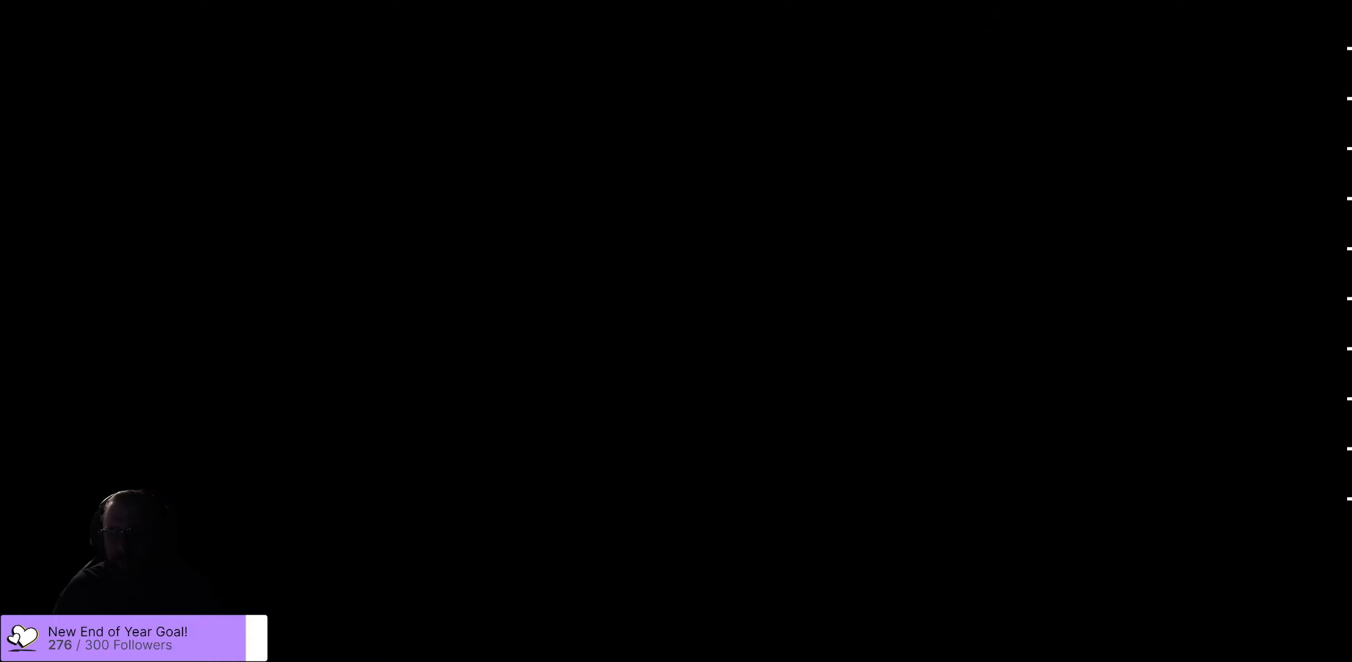
{"buttons": [], "left_stick": "center", "right_stick": "center", "events": []}
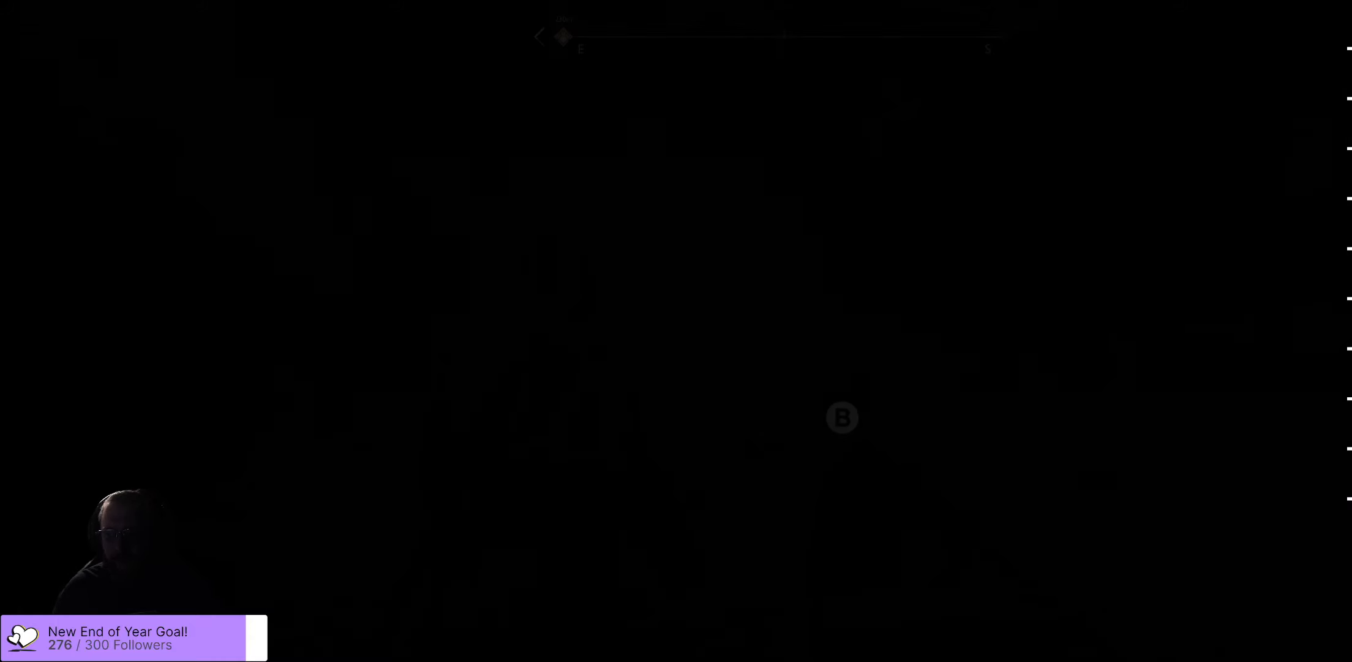
{"buttons": [], "left_stick": "center", "right_stick": "center", "events": []}
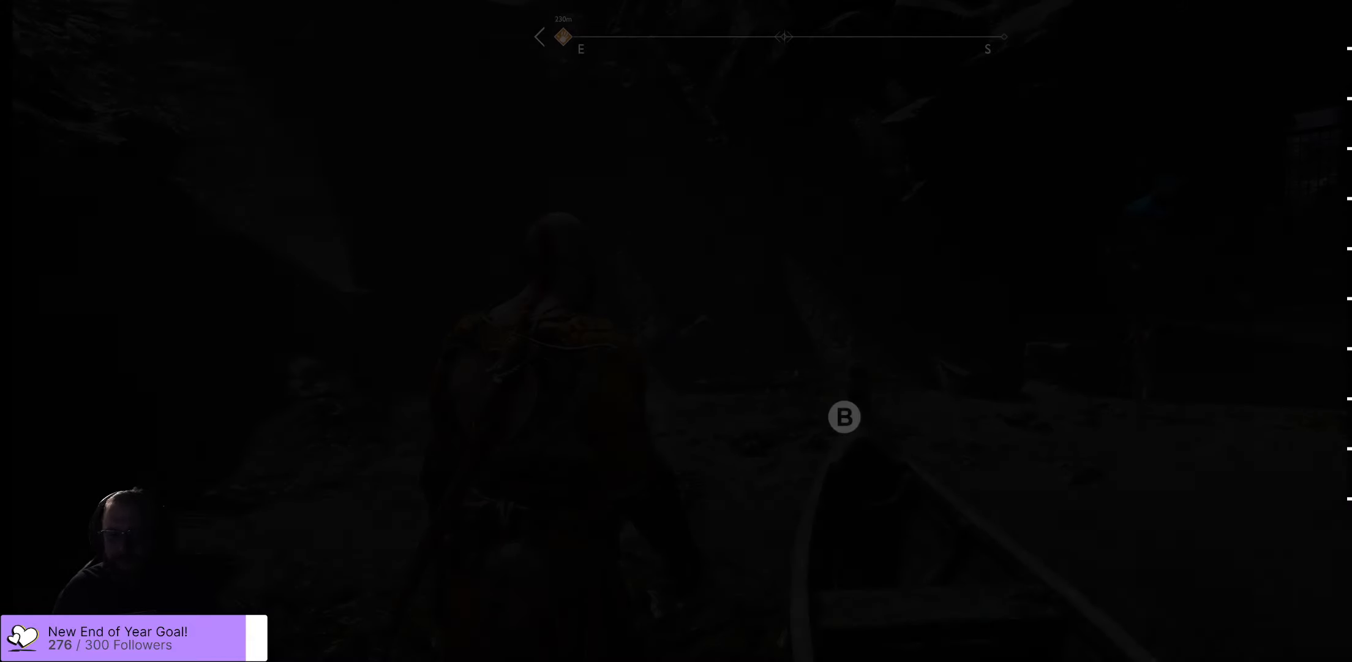
{"buttons": [], "left_stick": "up-right", "right_stick": "right", "events": [[267, "left_stick", "up-right"], [400, "right_stick", "right"]]}
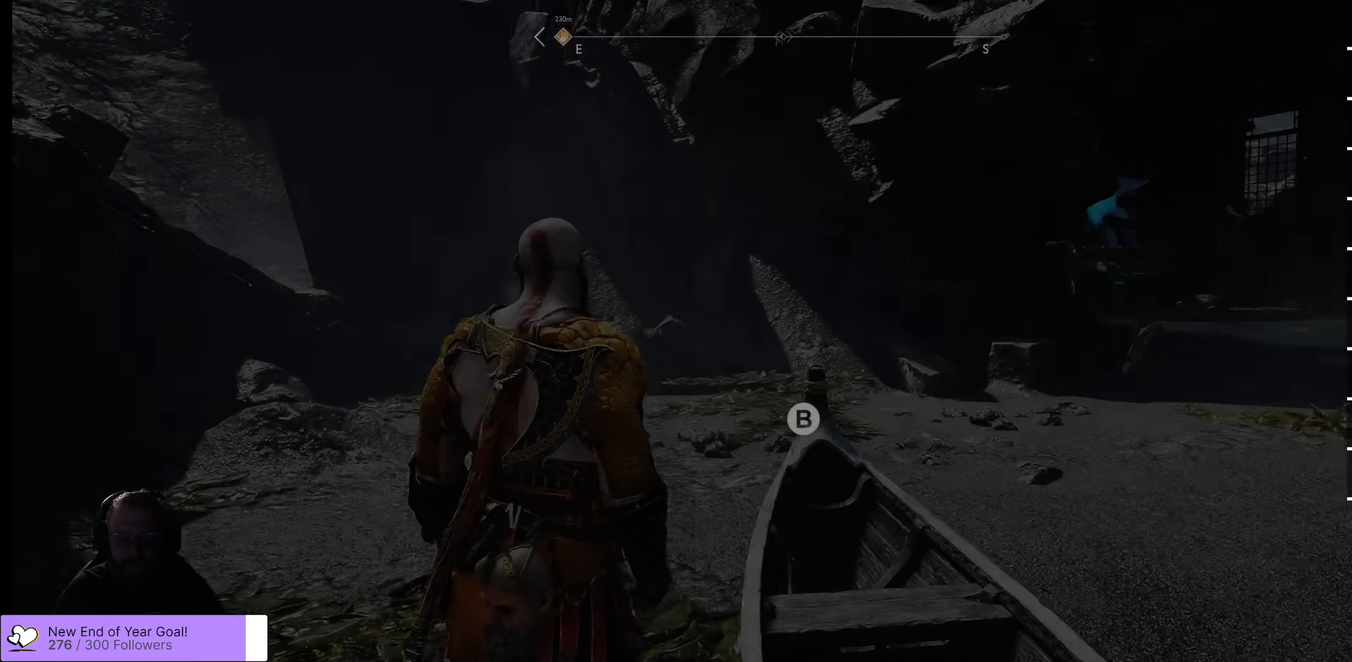
{"buttons": [], "left_stick": "up-left", "right_stick": "right", "events": [[83, "left_stick", "up"], [183, "left_stick", "up-left"]]}
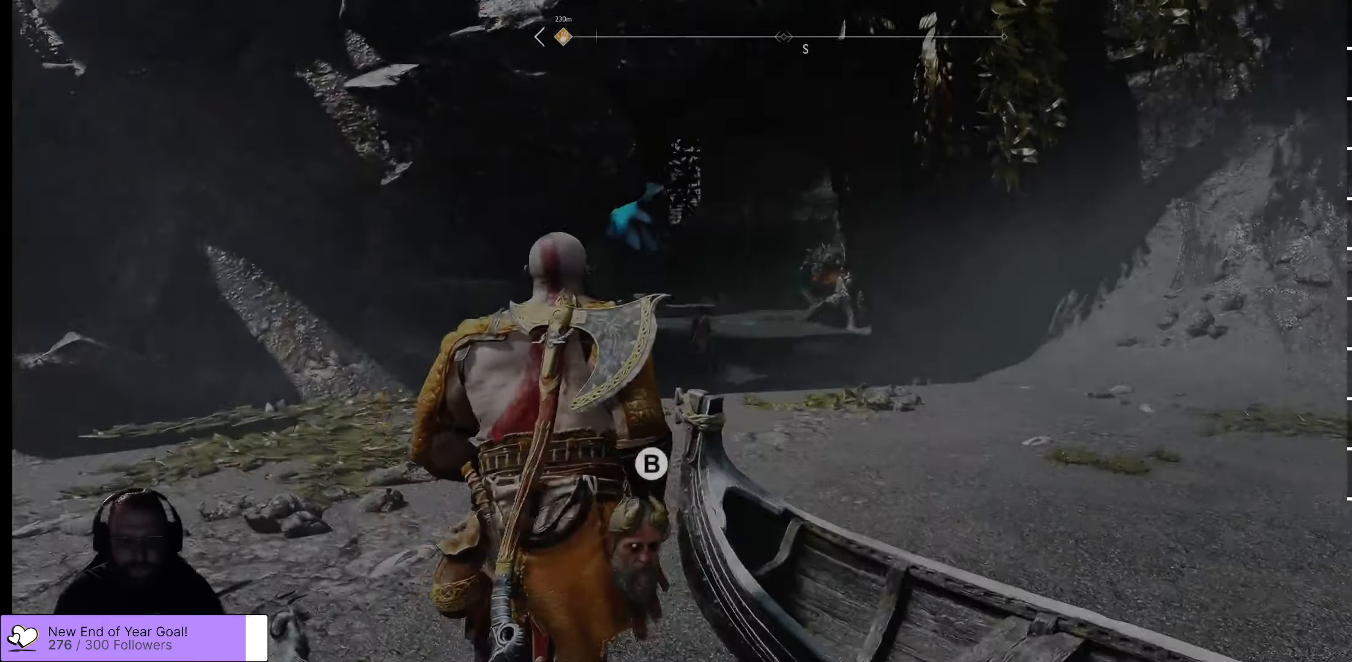
{"buttons": [], "left_stick": "left", "right_stick": "left", "events": [[150, "left_stick", "left"], [150, "right_stick", "center"], [483, "right_stick", "left"]]}
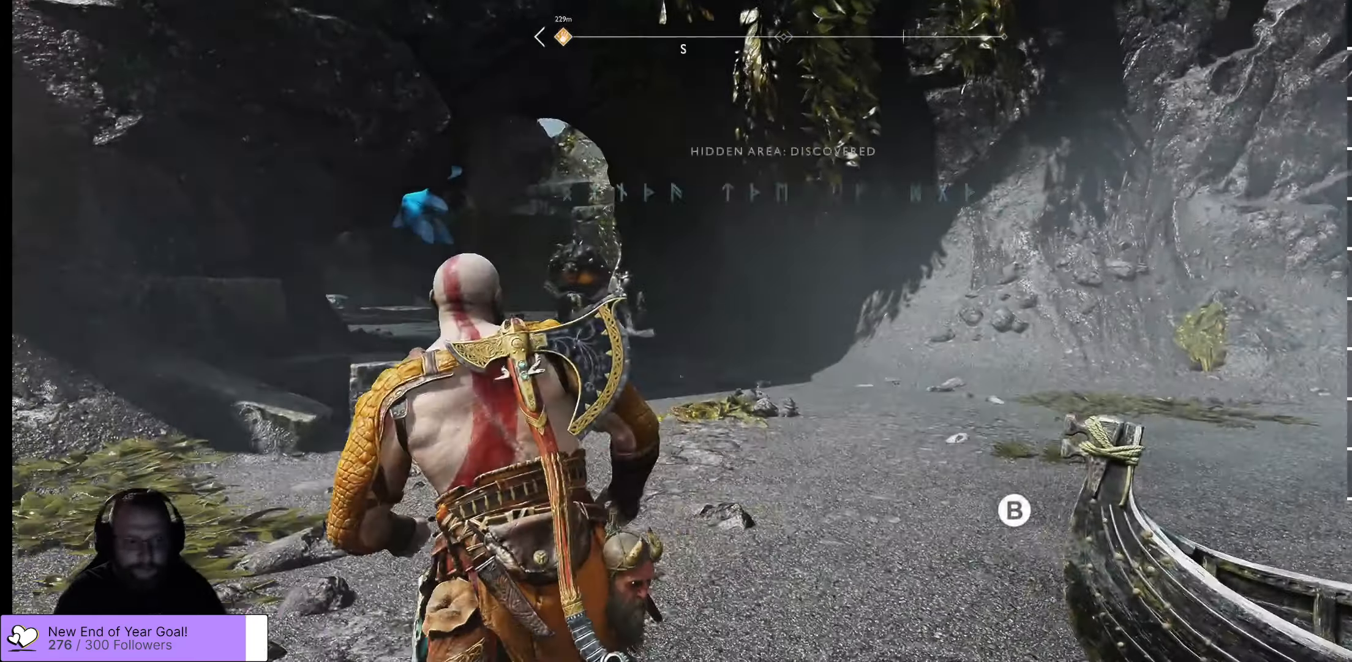
{"buttons": ["L2"], "left_stick": "center", "right_stick": "center", "events": [[16, "left_stick", "up-left"], [16, "right_stick", "up-left"], [100, "L2", "down"], [166, "right_stick", "center"], [250, "left_stick", "center"], [316, "Y", "down"], [433, "Y", "up"]]}
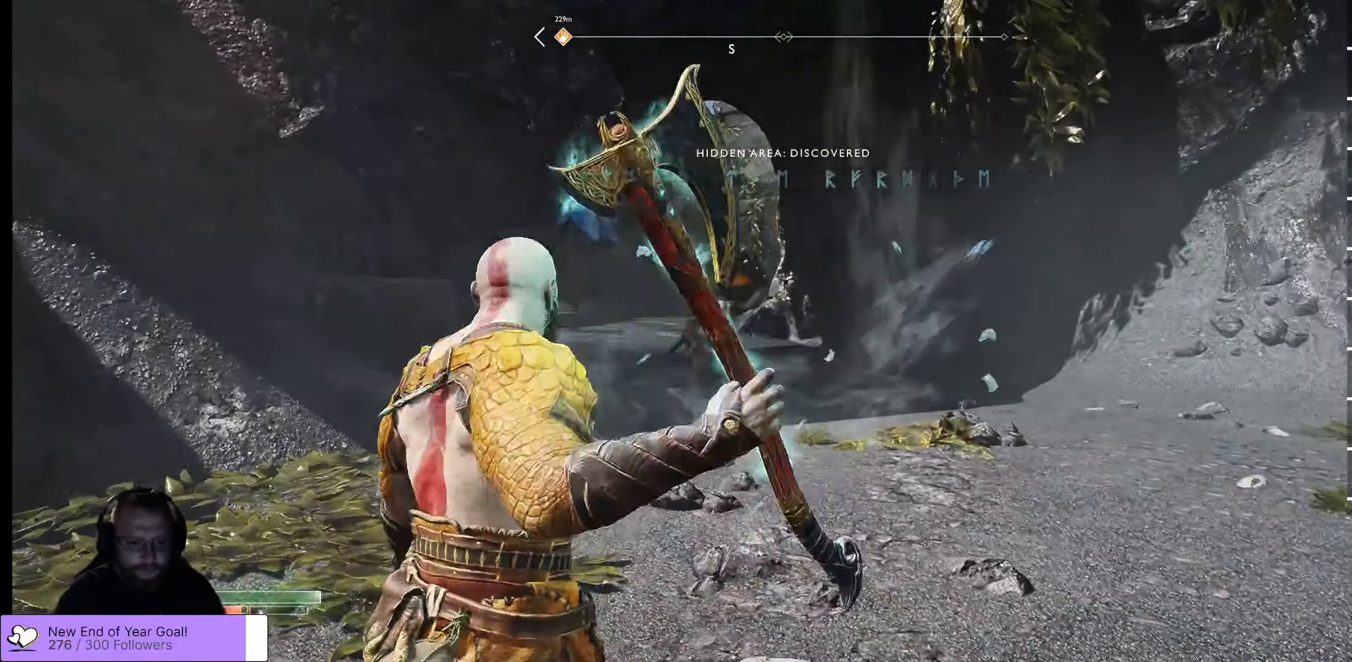
{"buttons": ["L2"], "left_stick": "left", "right_stick": "center", "events": [[33, "L2", "up"], [333, "L2", "down"], [500, "left_stick", "left"]]}
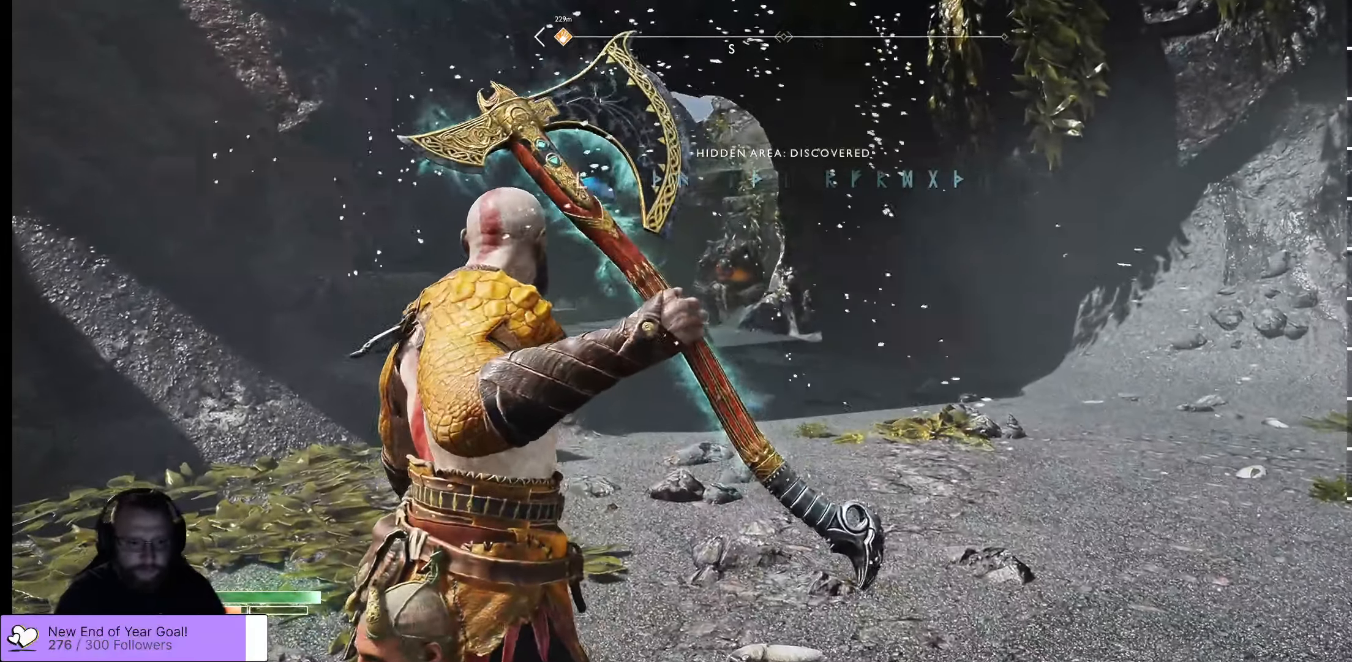
{"buttons": ["L2", "R2"], "left_stick": "center", "right_stick": "center", "events": [[83, "right_stick", "up-left"], [233, "left_stick", "up-left"], [266, "right_stick", "center"], [316, "R2", "down"], [450, "left_stick", "center"]]}
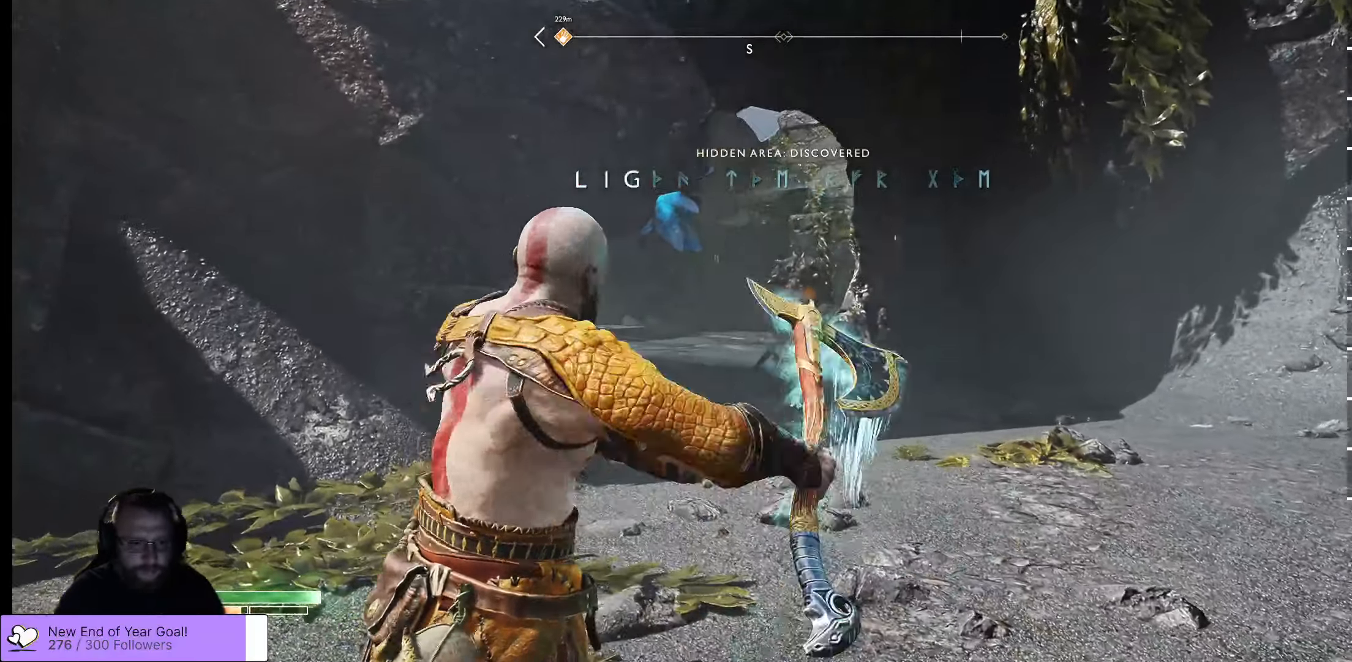
{"buttons": ["L2", "R2"], "left_stick": "right", "right_stick": "center", "events": [[116, "left_stick", "left"], [300, "left_stick", "center"], [400, "left_stick", "right"]]}
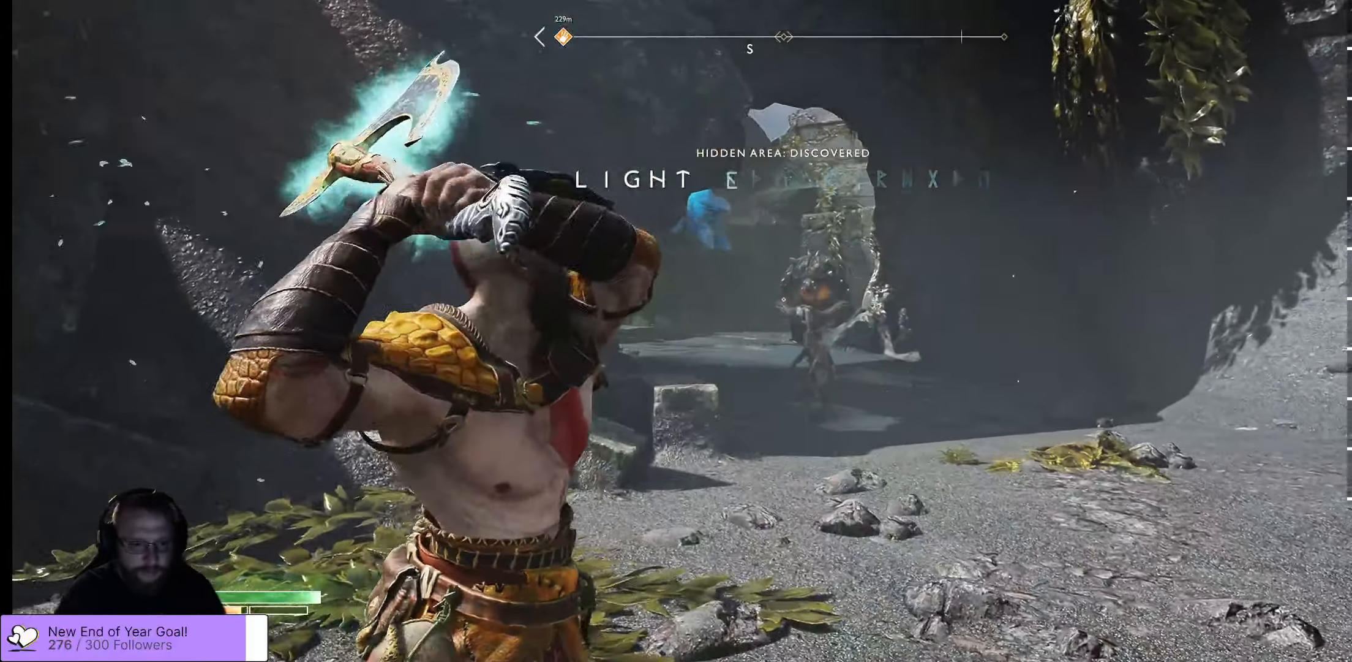
{"buttons": ["L2", "R2"], "left_stick": "center", "right_stick": "up", "events": [[50, "right_stick", "up"], [66, "left_stick", "center"], [200, "left_stick", "up-right"], [383, "left_stick", "center"]]}
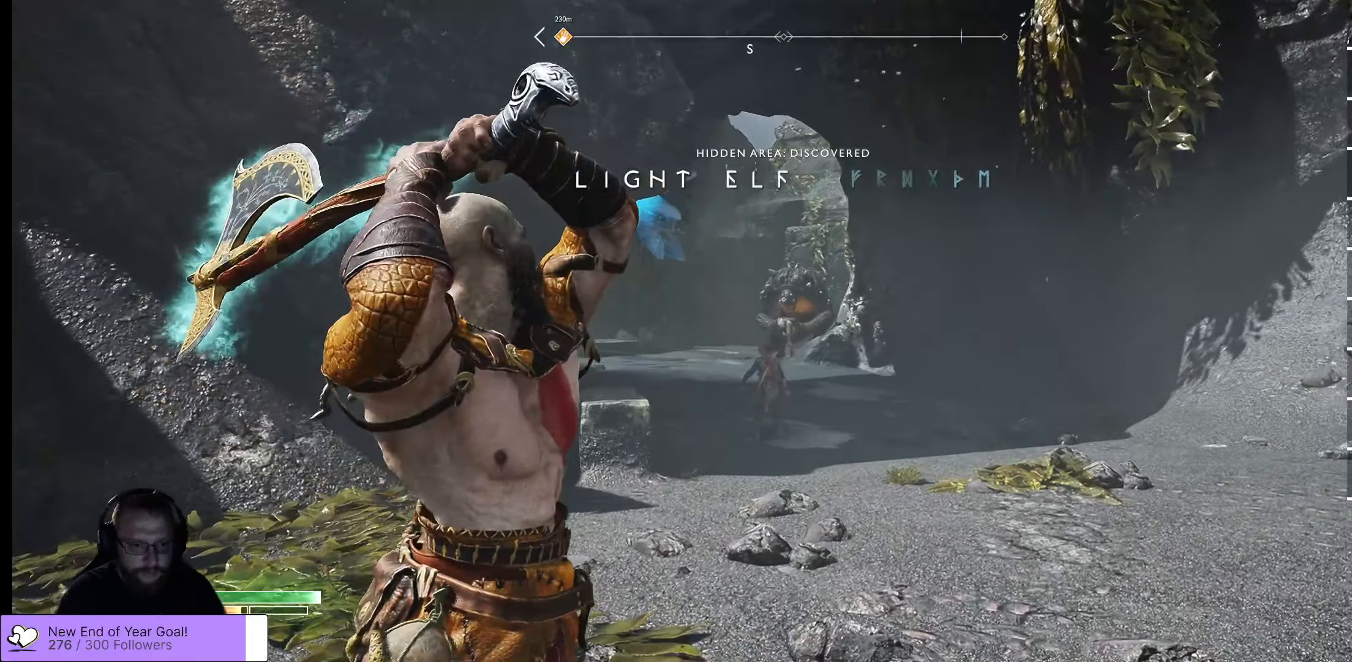
{"buttons": ["L2", "R2"], "left_stick": "center", "right_stick": "up", "events": [[50, "right_stick", "center"], [116, "left_stick", "up-left"], [216, "left_stick", "center"], [333, "right_stick", "up"]]}
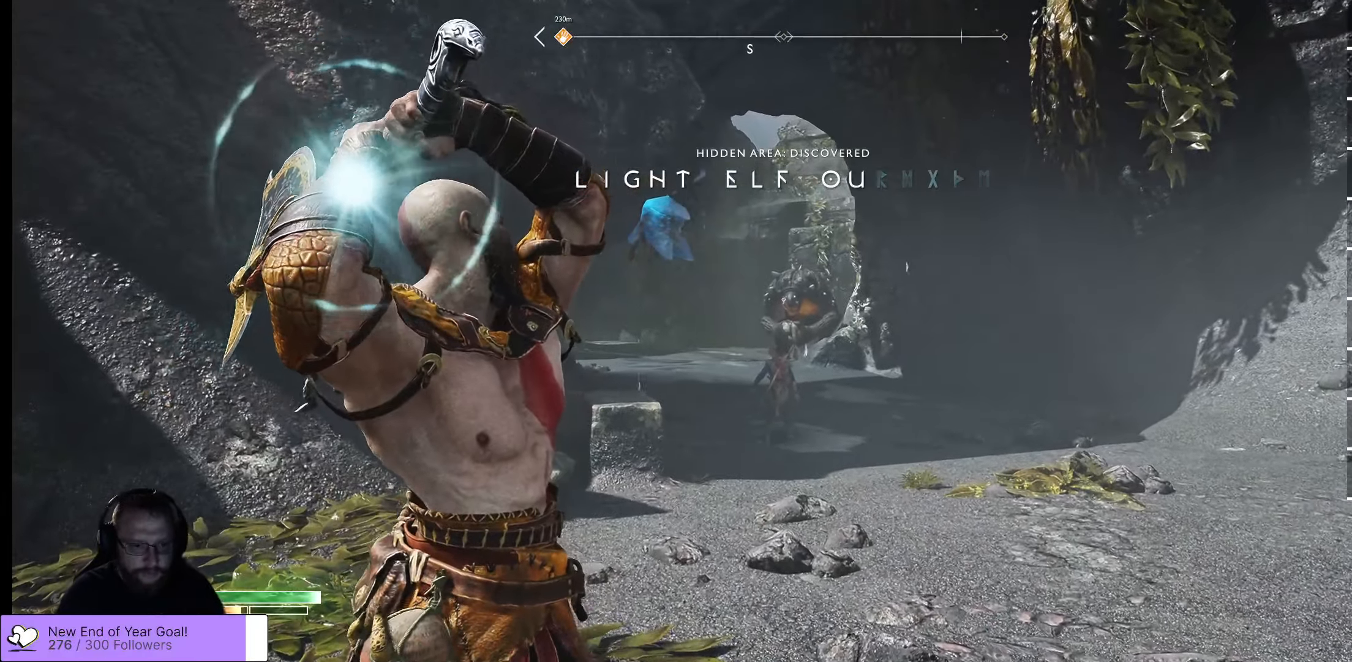
{"buttons": ["L2", "R2"], "left_stick": "center", "right_stick": "up", "events": [[33, "left_stick", "right"], [133, "right_stick", "center"], [166, "left_stick", "up-right"], [400, "left_stick", "center"], [416, "right_stick", "up"]]}
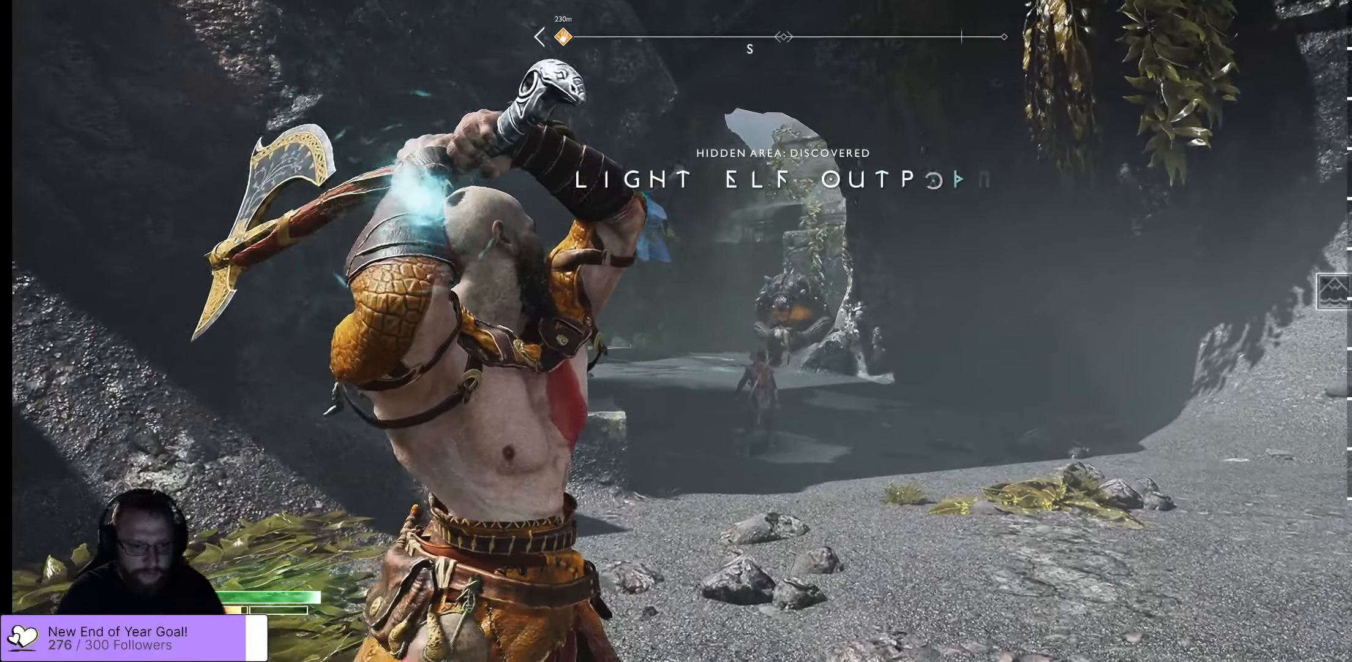
{"buttons": ["L2", "R2"], "left_stick": "center", "right_stick": "center", "events": [[183, "right_stick", "center"]]}
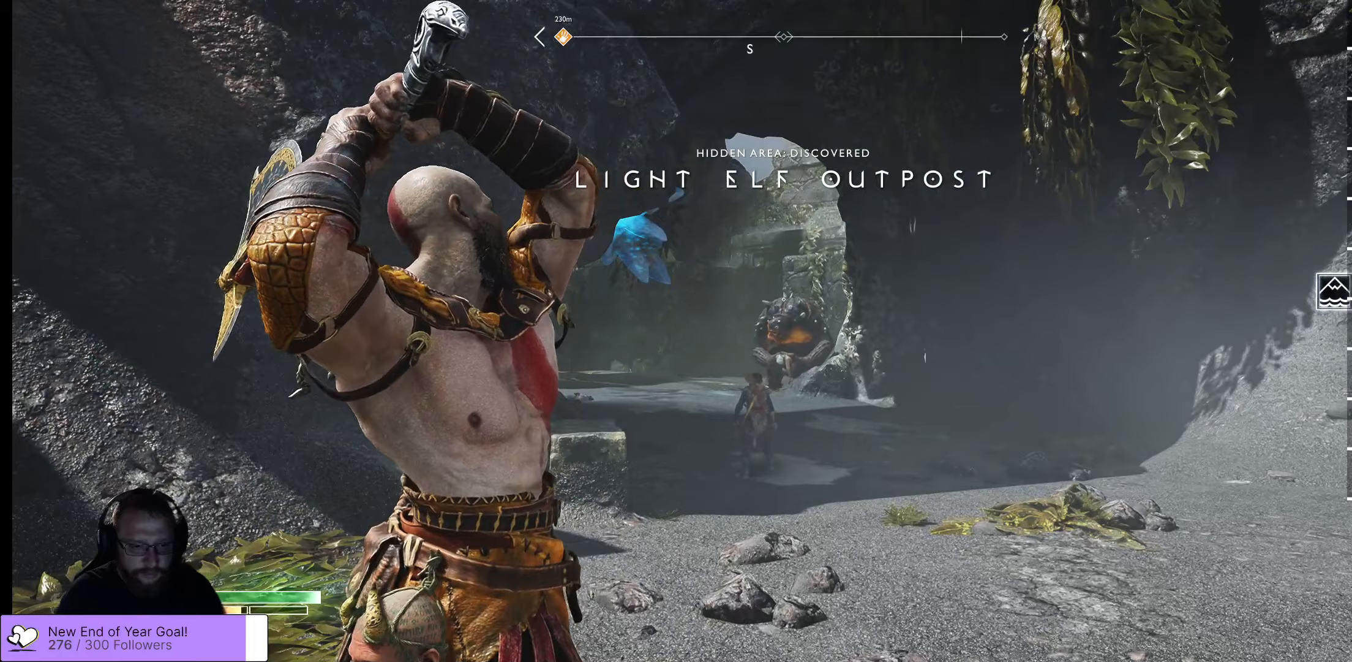
{"buttons": ["L2", "R2"], "left_stick": "center", "right_stick": "center", "events": []}
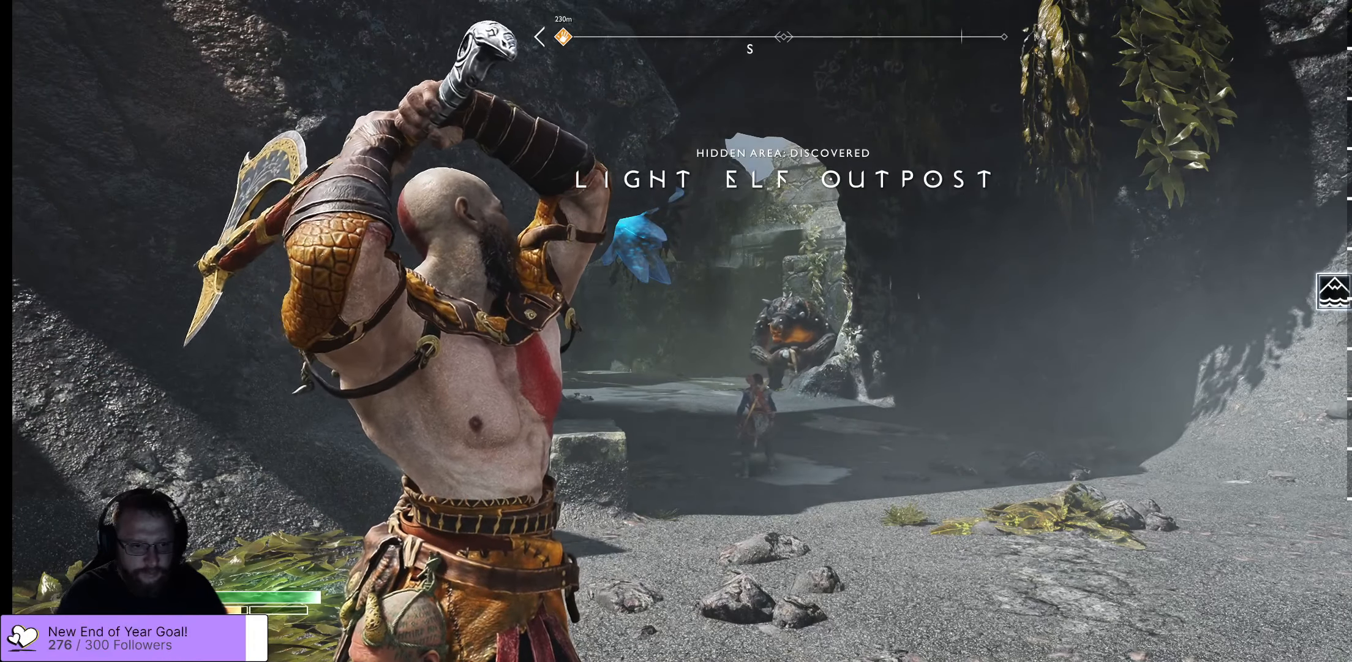
{"buttons": ["L2"], "left_stick": "center", "right_stick": "center", "events": [[467, "R2", "up"]]}